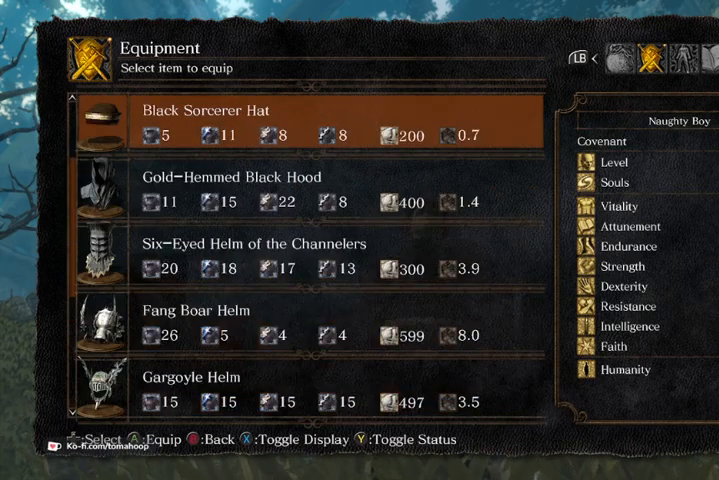
Gameplay with a controller (Xbox layout); each line is a JSON object with the inputs held at the frame after it. "events" lists button and stick changes between this image and that frame as [ms after this image, input, new state], when the widget could be followed in between.
{"buttons": ["B"], "left_stick": "center", "right_stick": "center", "events": [[167, "DPAD_DOWN", "down"], [233, "A", "down"], [267, "DPAD_DOWN", "up"], [300, "A", "up"], [400, "B", "down"], [467, "B", "up"], [500, "B", "down"]]}
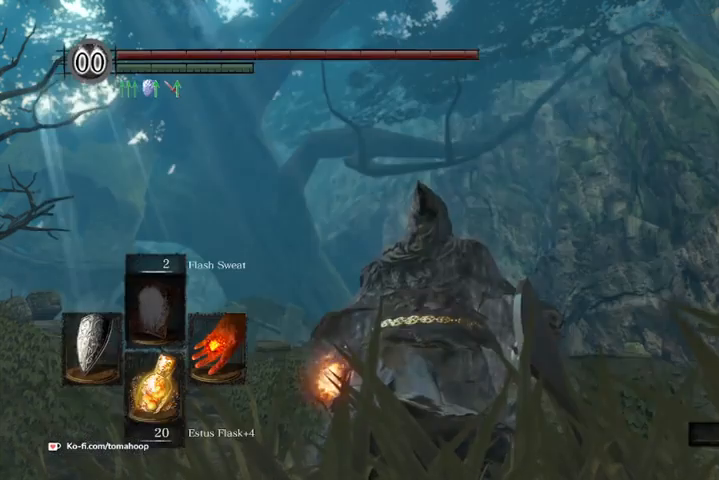
{"buttons": [], "left_stick": "center", "right_stick": "down-right", "events": [[100, "B", "up"], [300, "right_stick", "down-right"]]}
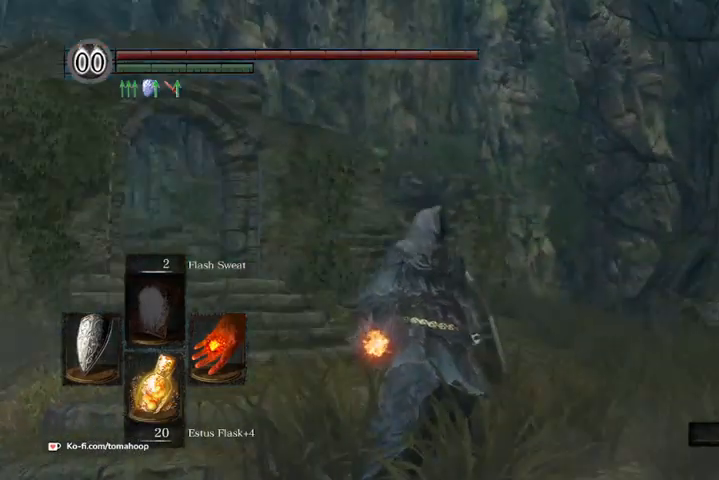
{"buttons": [], "left_stick": "center", "right_stick": "center", "events": [[133, "right_stick", "center"]]}
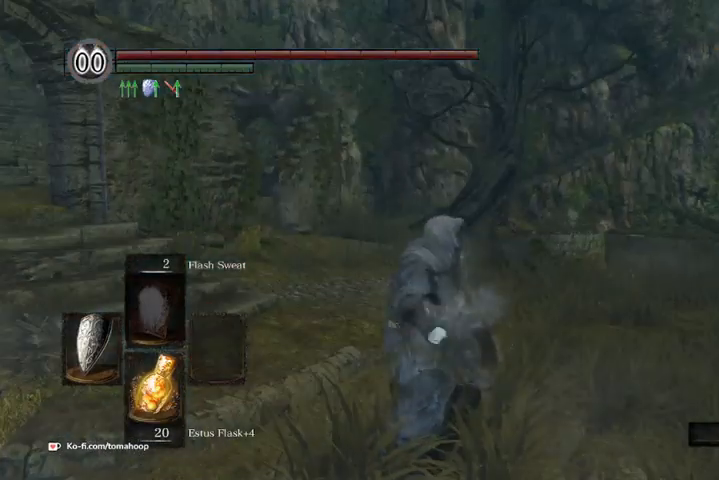
{"buttons": [], "left_stick": "center", "right_stick": "right", "events": [[267, "DPAD_RIGHT", "down"], [400, "DPAD_RIGHT", "up"], [500, "right_stick", "right"]]}
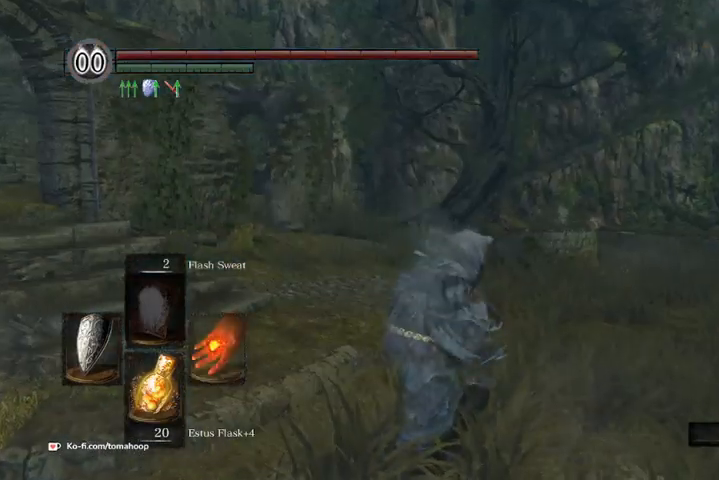
{"buttons": ["START"], "left_stick": "center", "right_stick": "center", "events": [[333, "right_stick", "center"], [500, "START", "down"]]}
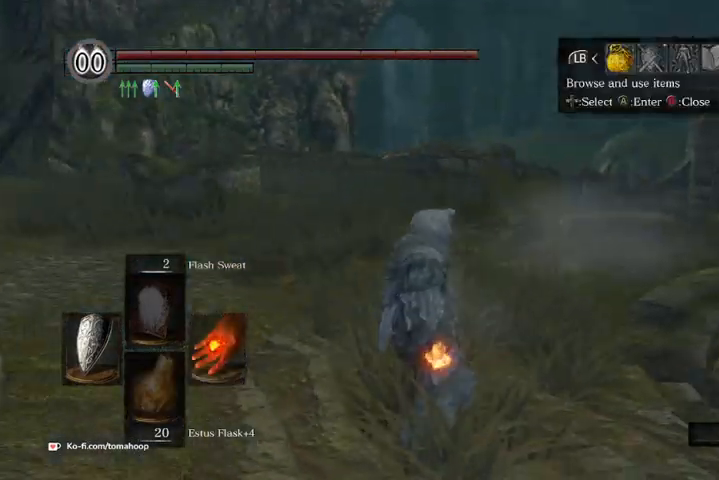
{"buttons": [], "left_stick": "center", "right_stick": "center", "events": [[100, "START", "up"], [200, "DPAD_RIGHT", "down"], [267, "A", "down"], [300, "DPAD_RIGHT", "up"], [367, "A", "up"], [433, "A", "down"], [500, "A", "up"]]}
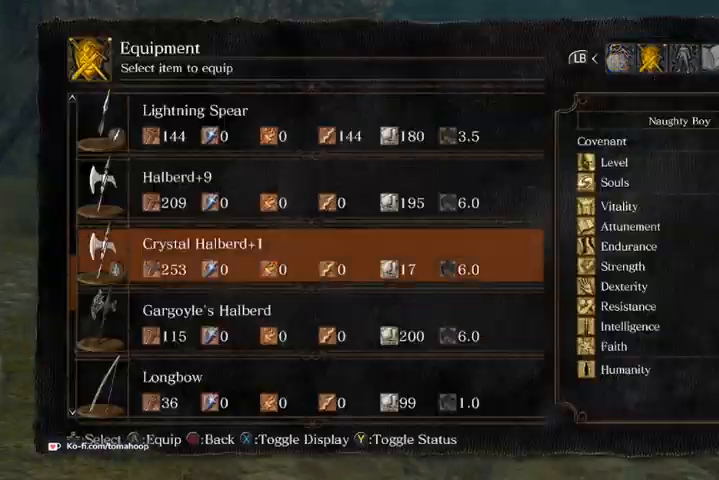
{"buttons": [], "left_stick": "center", "right_stick": "center", "events": [[200, "R2", "down"], [333, "R2", "up"]]}
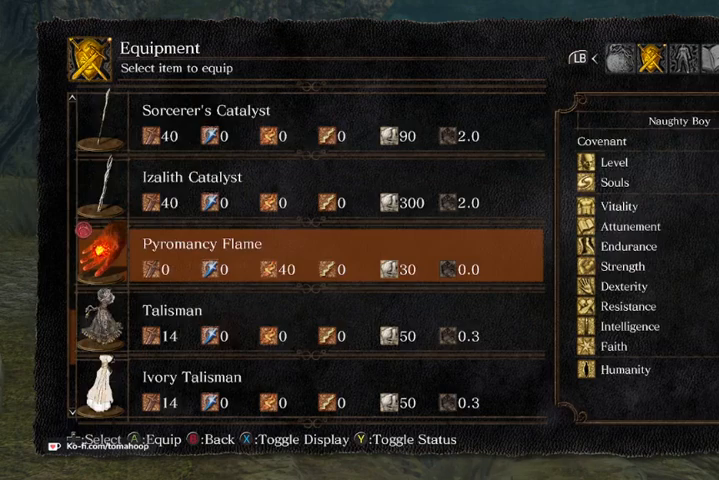
{"buttons": [], "left_stick": "center", "right_stick": "center", "events": [[233, "L2", "down"], [367, "L2", "up"]]}
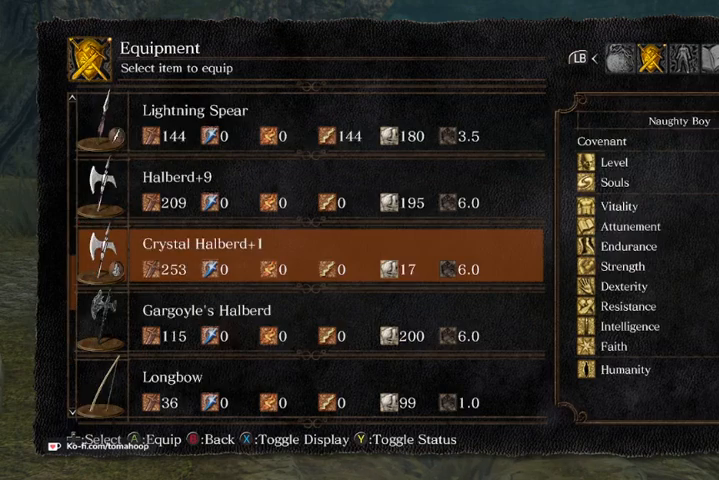
{"buttons": [], "left_stick": "center", "right_stick": "center", "events": [[433, "A", "down"], [500, "A", "up"]]}
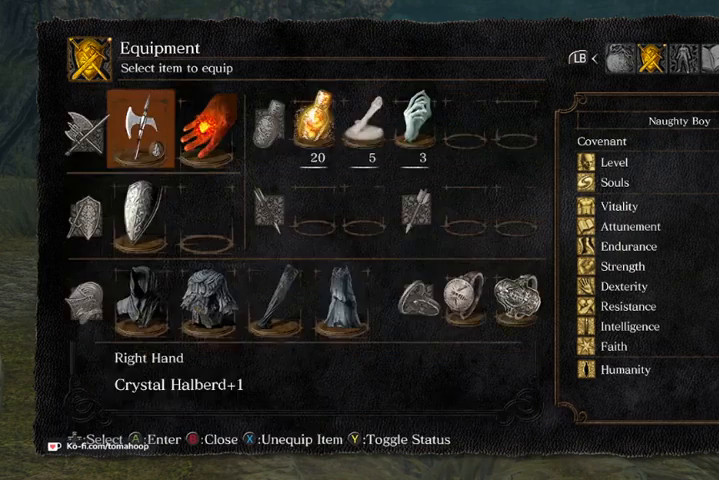
{"buttons": [], "left_stick": "center", "right_stick": "center", "events": [[100, "B", "down"], [167, "B", "up"], [233, "B", "down"], [300, "B", "up"]]}
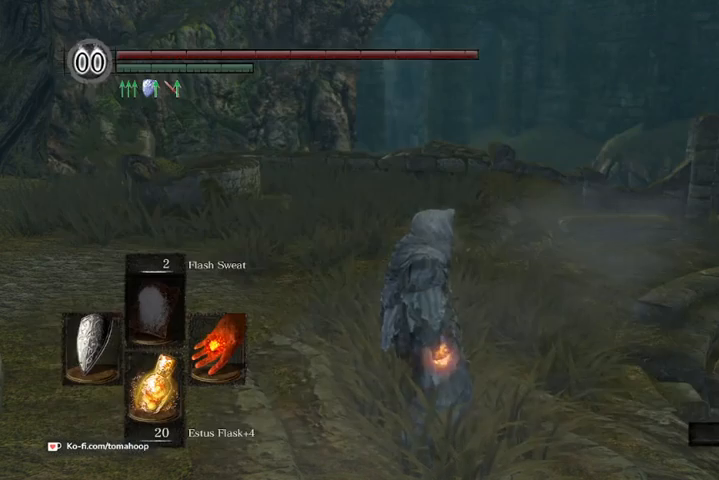
{"buttons": ["B"], "left_stick": "up-right", "right_stick": "center", "events": [[133, "right_stick", "right"], [300, "left_stick", "up-right"], [433, "right_stick", "center"], [467, "B", "down"]]}
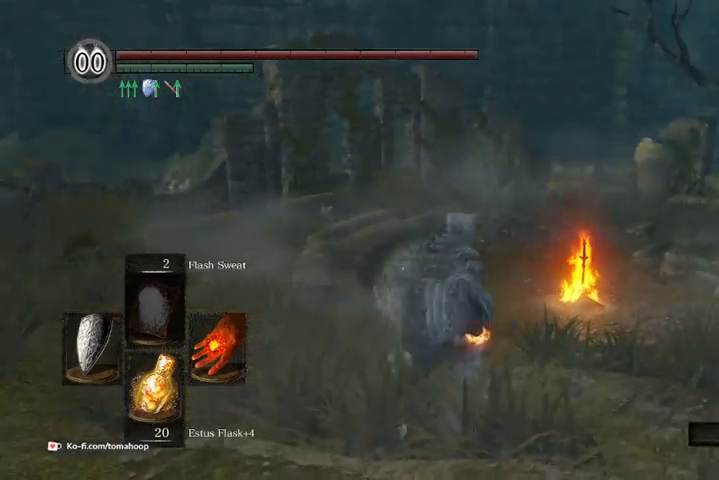
{"buttons": ["B"], "left_stick": "up", "right_stick": "center", "events": [[100, "left_stick", "up"]]}
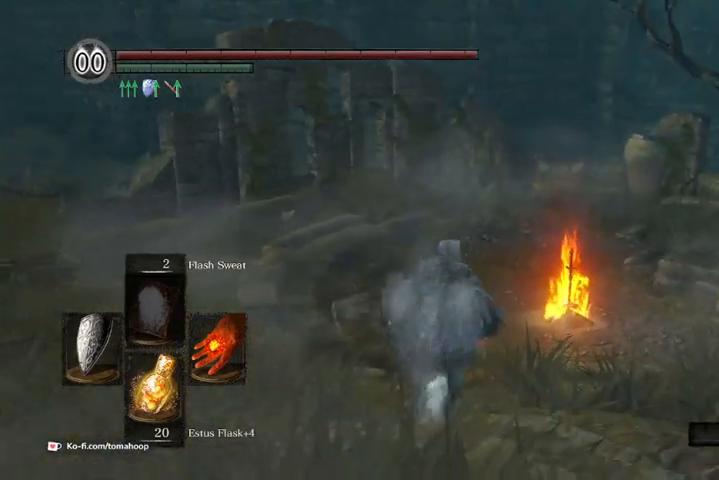
{"buttons": ["B"], "left_stick": "up", "right_stick": "center", "events": []}
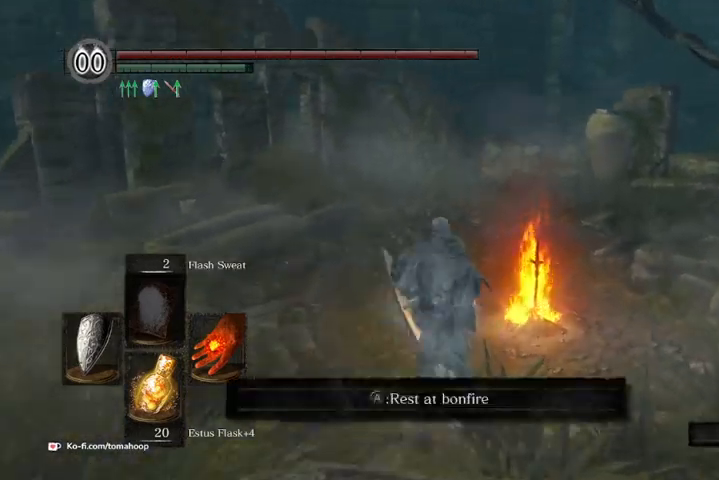
{"buttons": [], "left_stick": "center", "right_stick": "center", "events": [[133, "B", "up"], [333, "left_stick", "center"], [367, "START", "down"], [467, "START", "up"]]}
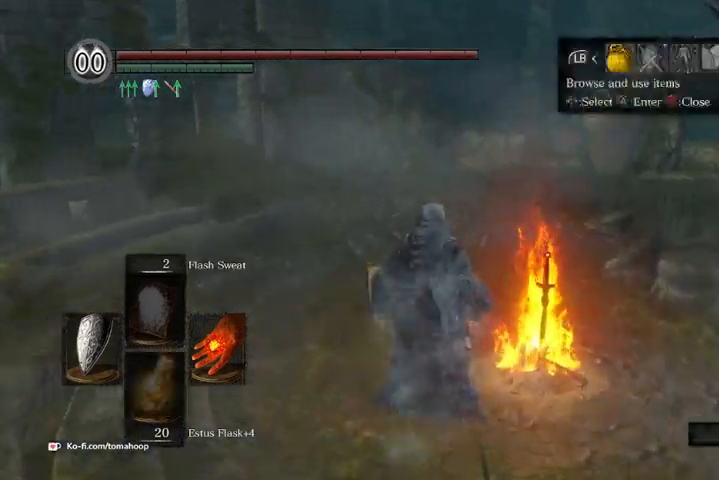
{"buttons": [], "left_stick": "center", "right_stick": "center", "events": [[67, "A", "down"], [167, "A", "up"], [233, "DPAD_UP", "down"], [300, "DPAD_UP", "up"], [333, "DPAD_UP", "down"], [500, "DPAD_UP", "up"]]}
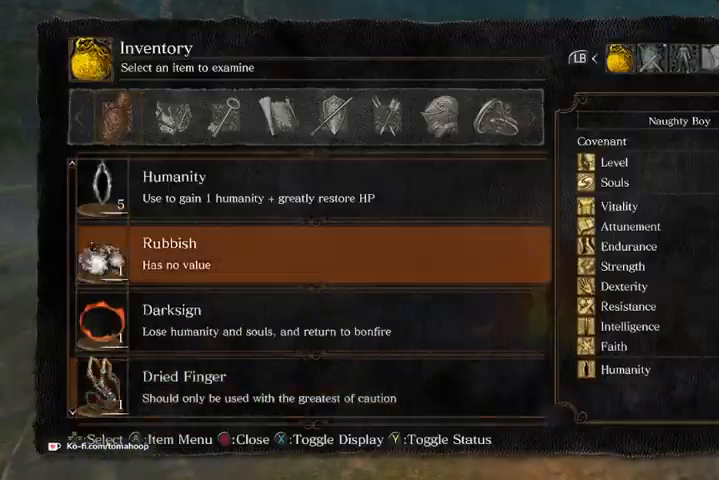
{"buttons": [], "left_stick": "center", "right_stick": "center", "events": [[33, "DPAD_UP", "down"], [100, "DPAD_UP", "up"], [133, "DPAD_UP", "down"], [200, "DPAD_UP", "up"], [200, "right_stick", "down-right"], [267, "DPAD_UP", "down"], [333, "DPAD_UP", "up"], [367, "right_stick", "center"]]}
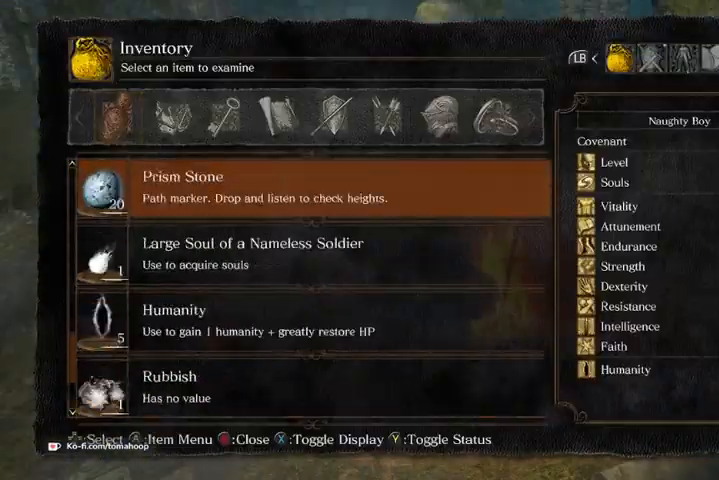
{"buttons": [], "left_stick": "center", "right_stick": "center", "events": [[300, "DPAD_DOWN", "down"], [400, "DPAD_DOWN", "up"]]}
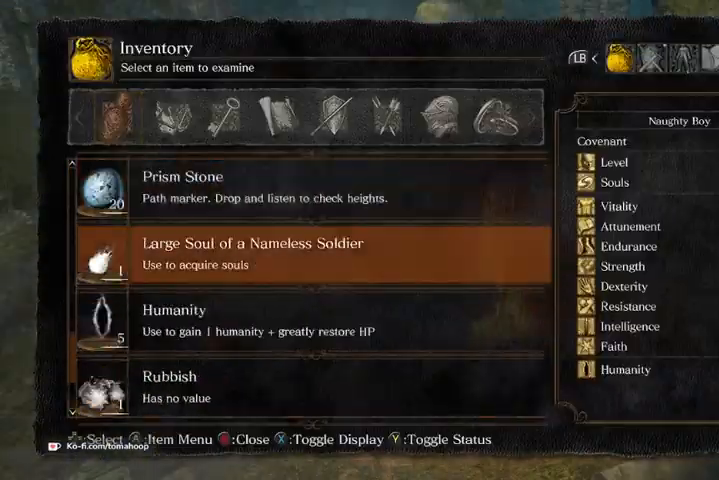
{"buttons": [], "left_stick": "center", "right_stick": "center", "events": [[33, "A", "down"], [100, "A", "up"], [167, "A", "down"], [200, "A", "up"], [300, "A", "down"], [333, "A", "up"], [433, "A", "down"], [467, "A", "up"]]}
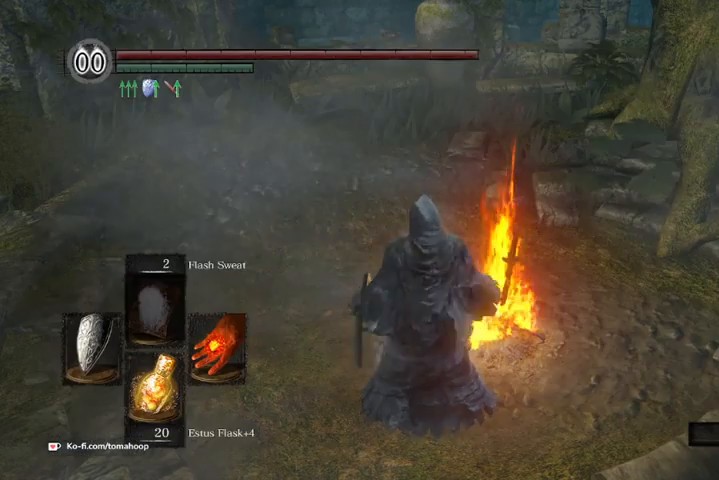
{"buttons": [], "left_stick": "center", "right_stick": "center", "events": []}
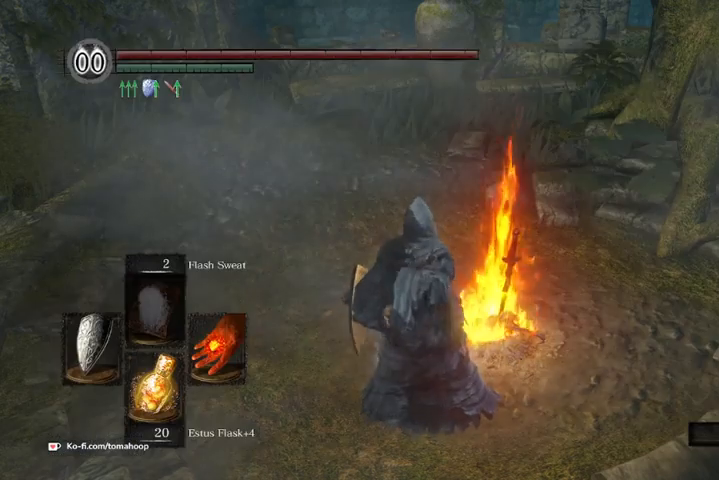
{"buttons": [], "left_stick": "center", "right_stick": "center", "events": []}
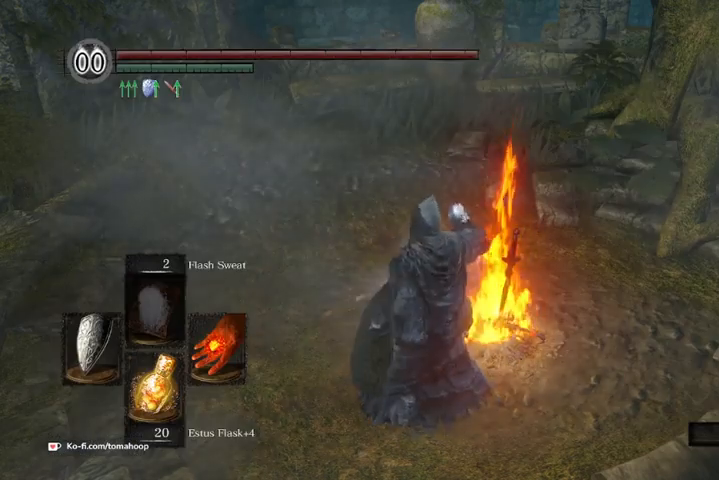
{"buttons": [], "left_stick": "center", "right_stick": "center", "events": []}
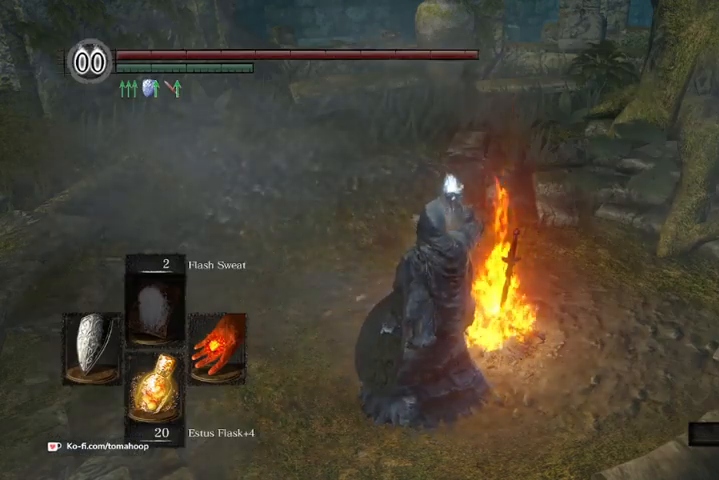
{"buttons": [], "left_stick": "center", "right_stick": "center", "events": []}
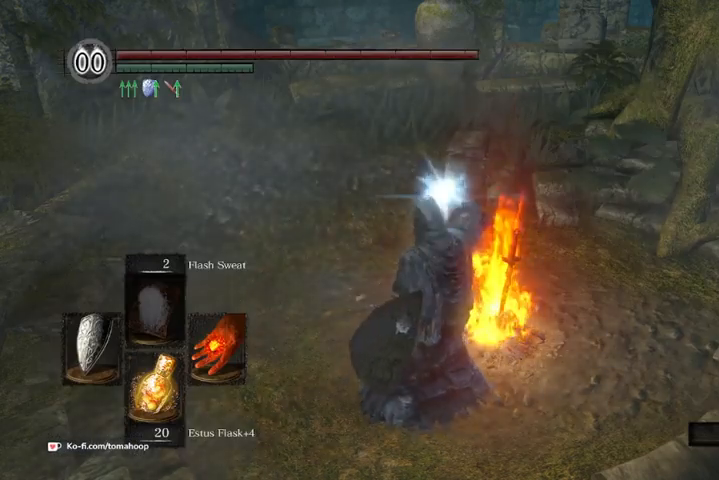
{"buttons": [], "left_stick": "center", "right_stick": "center", "events": []}
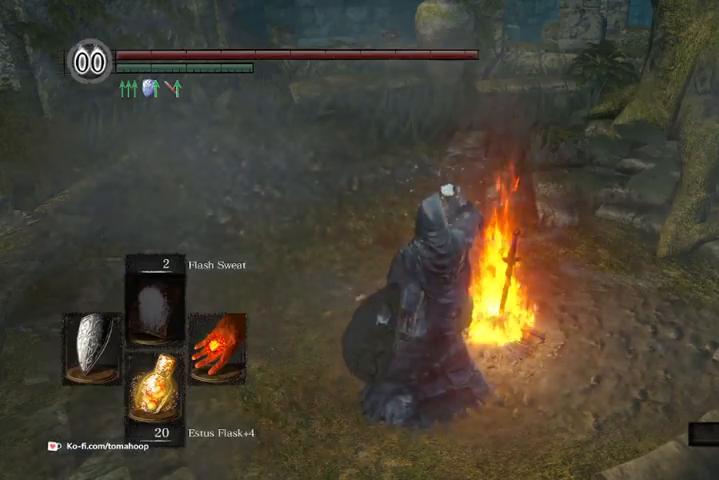
{"buttons": [], "left_stick": "right", "right_stick": "center", "events": [[233, "right_stick", "right"], [300, "left_stick", "right"], [467, "right_stick", "center"]]}
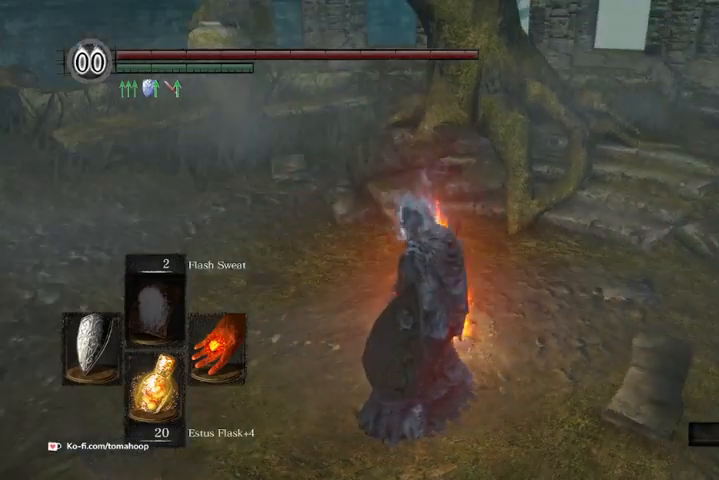
{"buttons": [], "left_stick": "up", "right_stick": "center", "events": [[167, "left_stick", "up"], [333, "left_stick", "right"], [500, "left_stick", "up"]]}
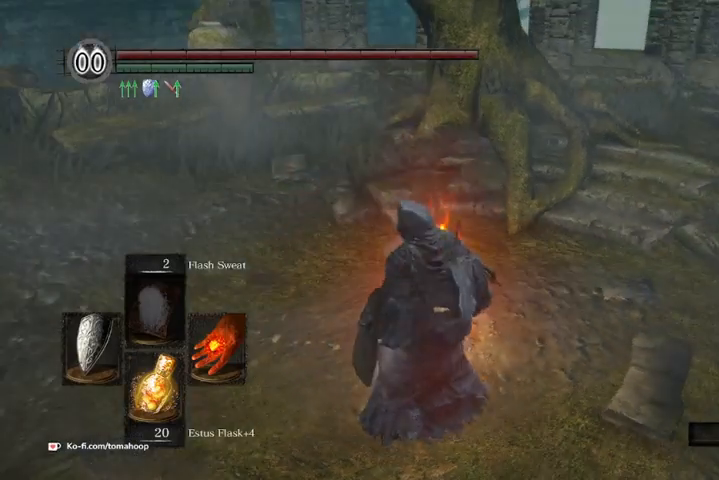
{"buttons": [], "left_stick": "center", "right_stick": "center", "events": [[200, "left_stick", "up-right"], [300, "A", "down"], [333, "left_stick", "center"], [367, "A", "up"]]}
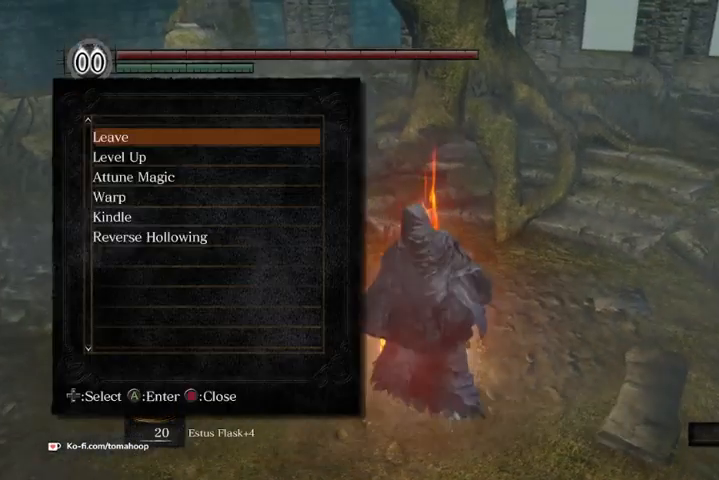
{"buttons": [], "left_stick": "center", "right_stick": "center", "events": [[200, "DPAD_DOWN", "down"], [300, "DPAD_DOWN", "up"], [400, "DPAD_DOWN", "down"], [467, "DPAD_DOWN", "up"]]}
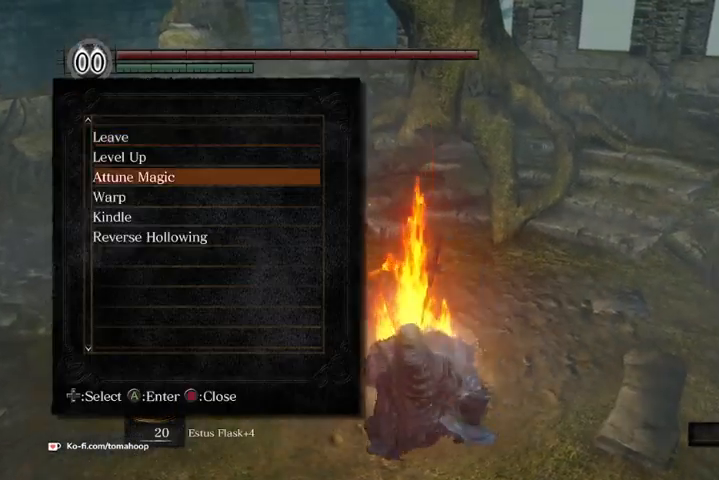
{"buttons": [], "left_stick": "center", "right_stick": "center", "events": [[33, "DPAD_DOWN", "down"], [100, "A", "down"], [100, "DPAD_DOWN", "up"], [167, "A", "up"]]}
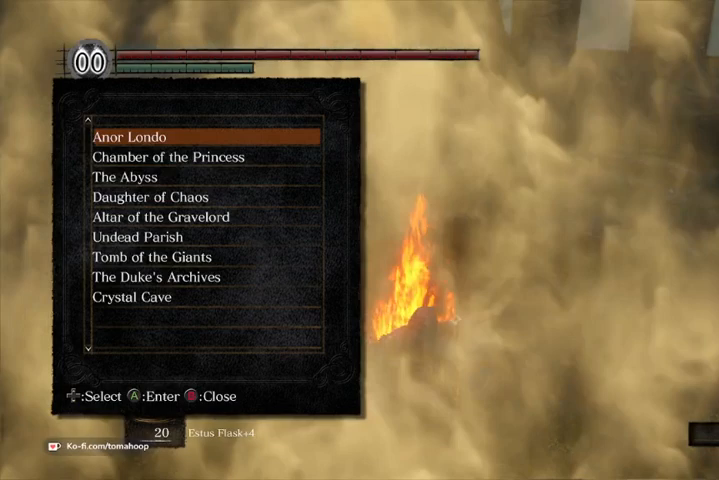
{"buttons": ["DPAD_DOWN"], "left_stick": "center", "right_stick": "center", "events": [[467, "DPAD_DOWN", "down"]]}